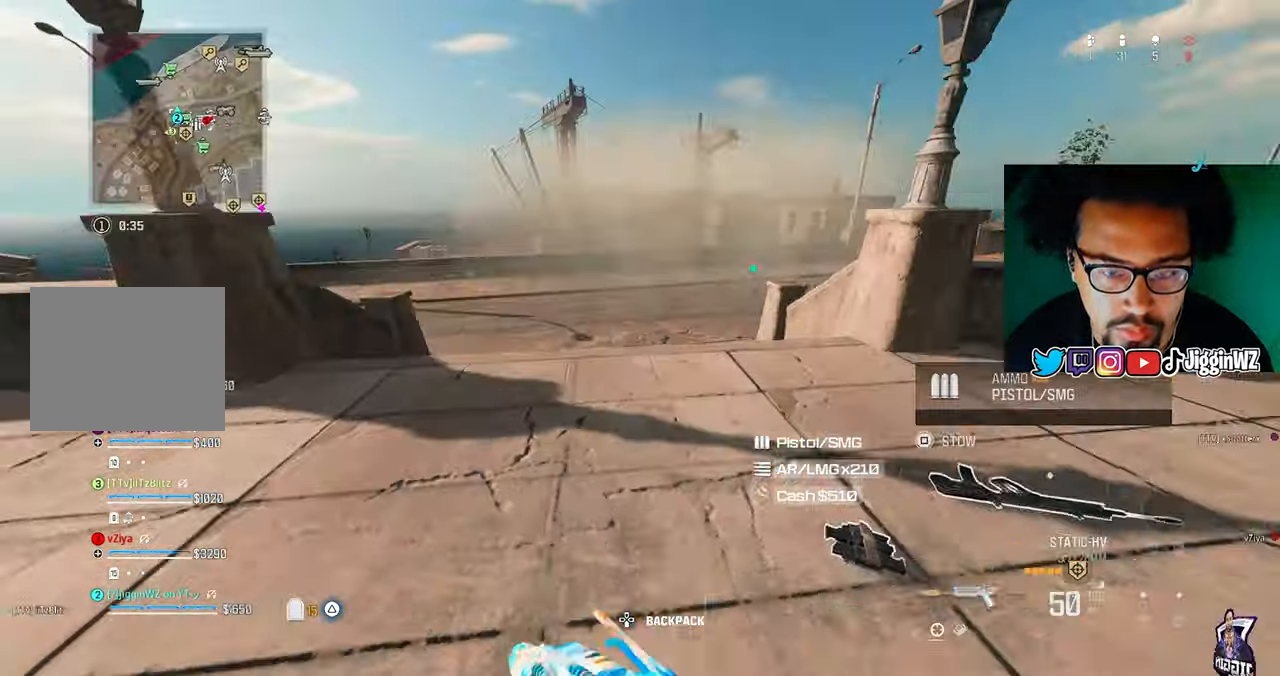
Gameplay with a controller (PlayStation layout); each line is a JSON object with the inputs held at the frame after it. "events" lists button and stick changes between this image and that frame as [ms after this image, input, new state], when the widget could be followed in between.
{"buttons": [], "left_stick": "up-left", "right_stick": "center"}
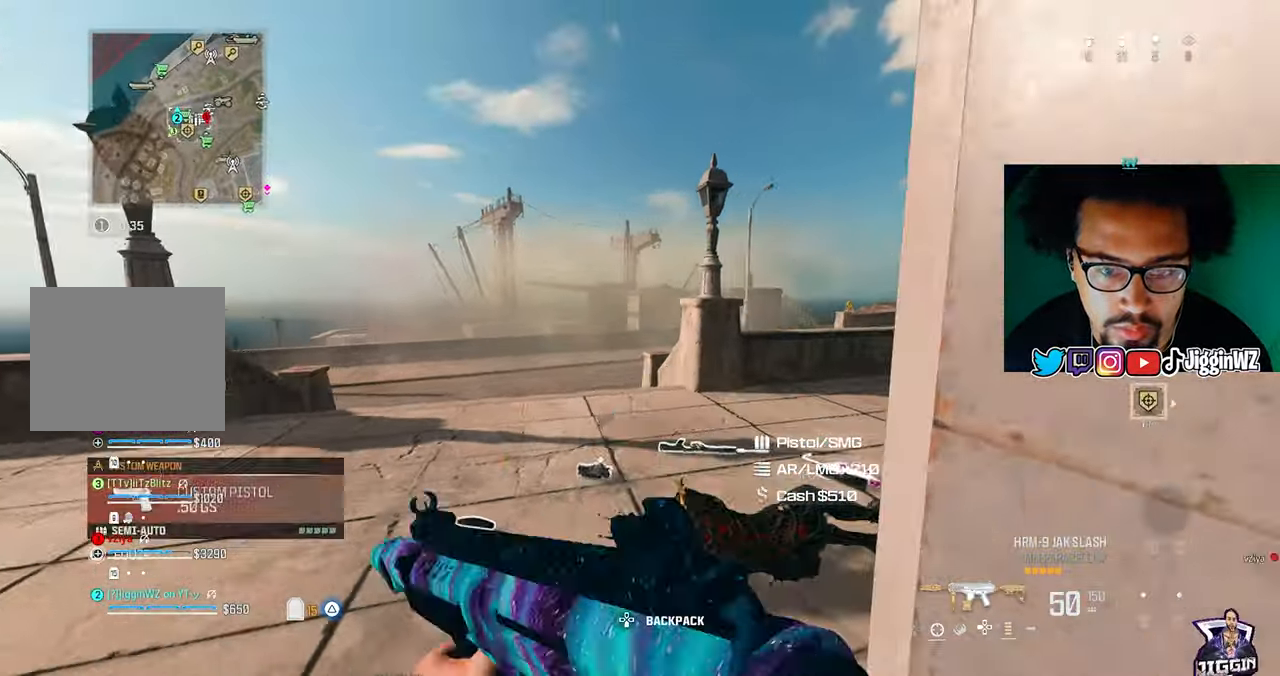
{"buttons": [], "left_stick": "up", "right_stick": "center", "events": [[100, "right_stick", "right"], [367, "right_stick", "center"], [400, "R3", "down"], [400, "left_stick", "up"], [467, "R3", "up"]]}
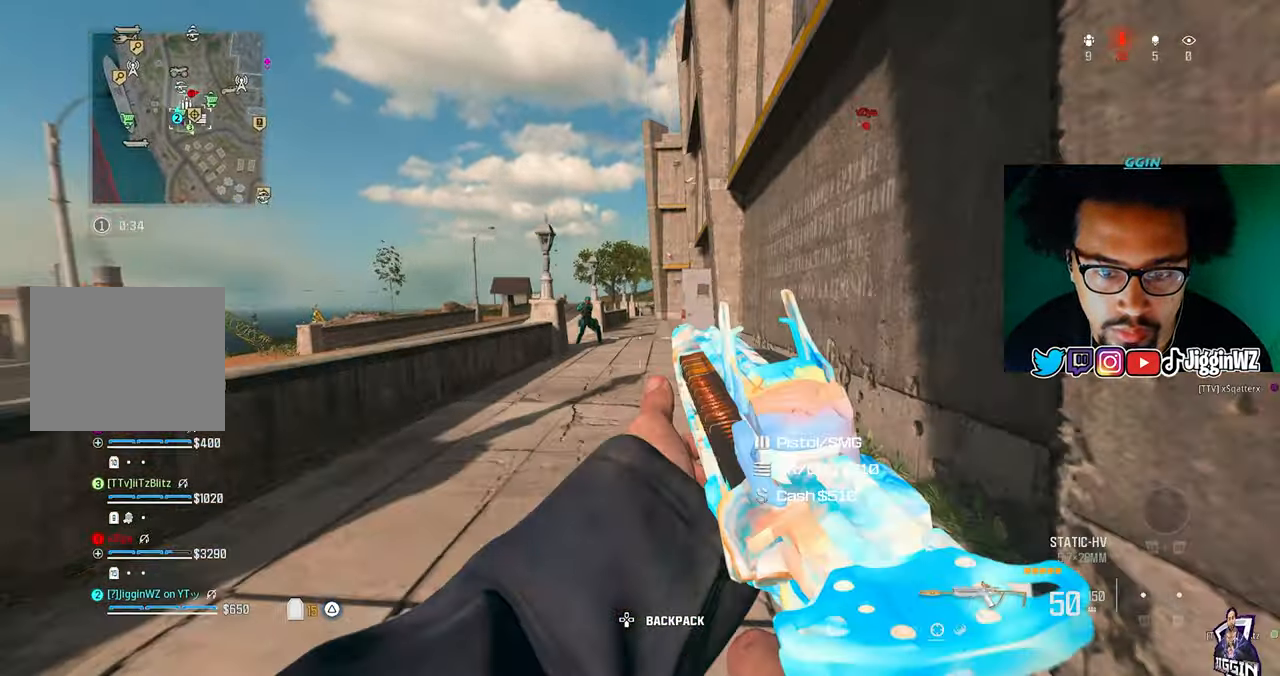
{"buttons": ["L1", "R1", "R3"], "left_stick": "down-right", "right_stick": "center", "events": [[33, "CROSS", "down"], [33, "L1", "down"], [33, "right_stick", "up"], [167, "CROSS", "up"], [167, "R1", "down"], [200, "left_stick", "left"], [267, "right_stick", "center"], [367, "R3", "down"], [400, "left_stick", "down-right"]]}
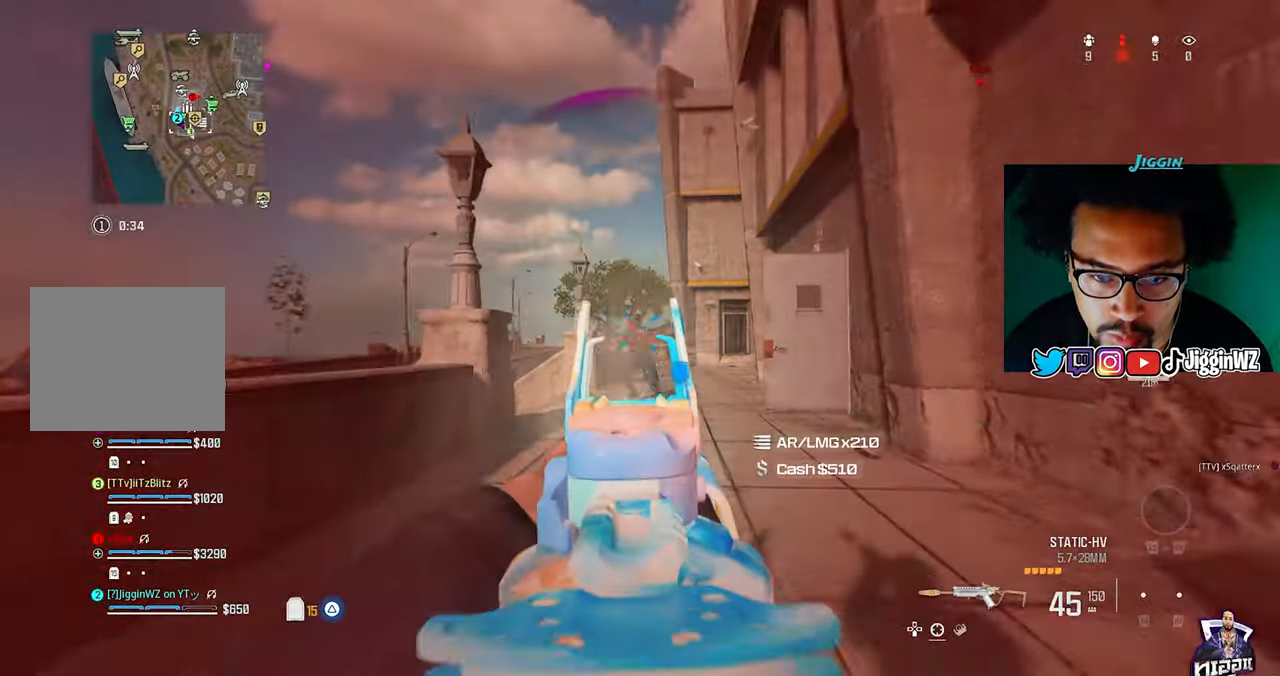
{"buttons": ["L1", "R1"], "left_stick": "center", "right_stick": "center", "events": [[167, "left_stick", "right"], [367, "R3", "up"], [367, "left_stick", "center"]]}
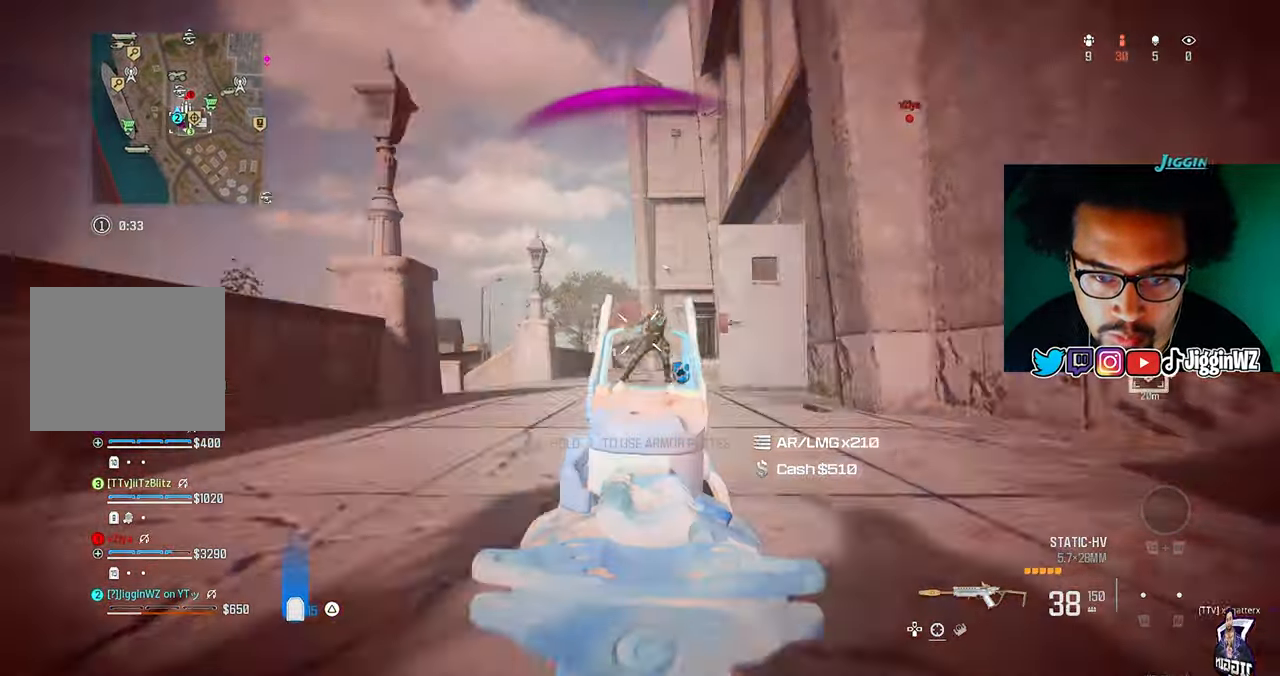
{"buttons": ["L1", "R1"], "left_stick": "center", "right_stick": "center", "events": []}
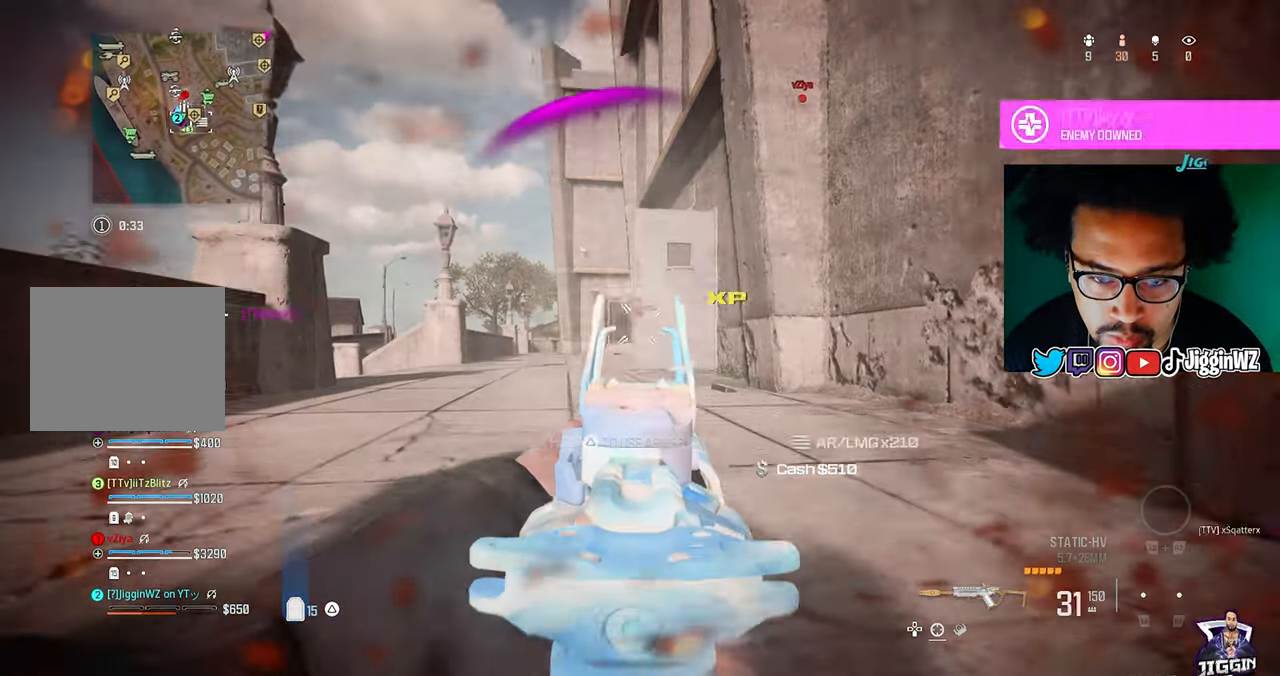
{"buttons": ["L3"], "left_stick": "up", "right_stick": "center"}
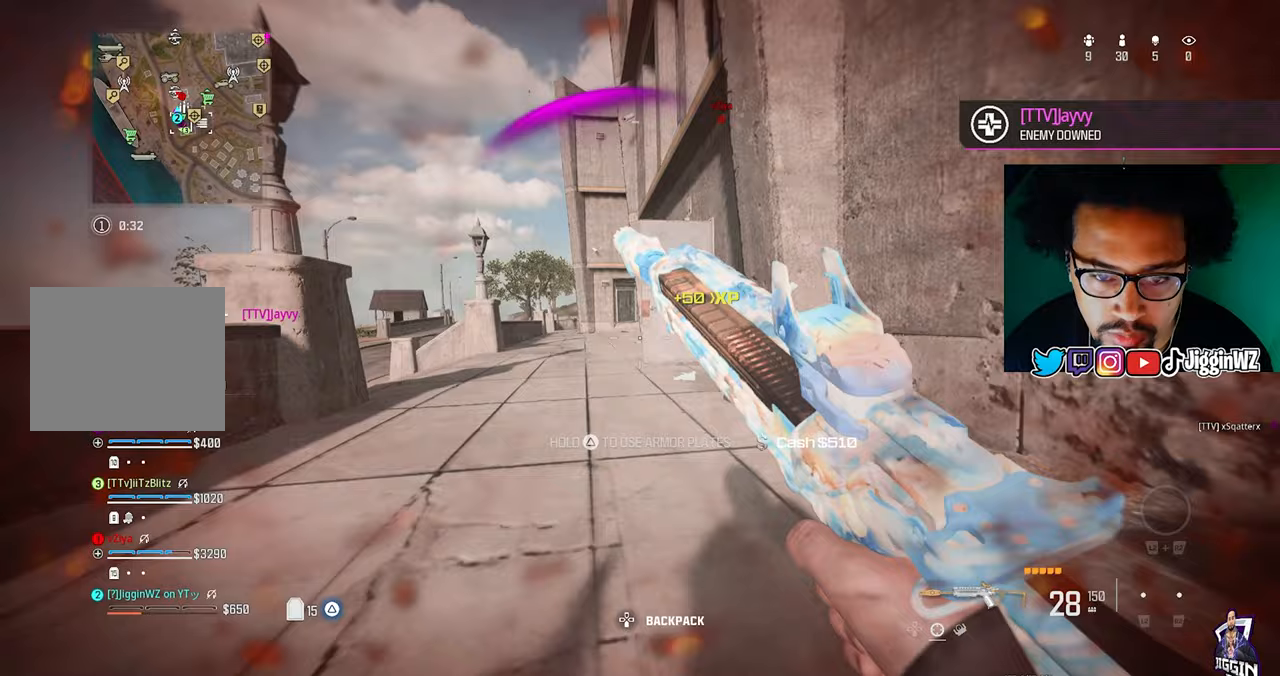
{"buttons": ["R3"], "left_stick": "up", "right_stick": "center", "events": [[100, "L3", "up"], [400, "R3", "down"]]}
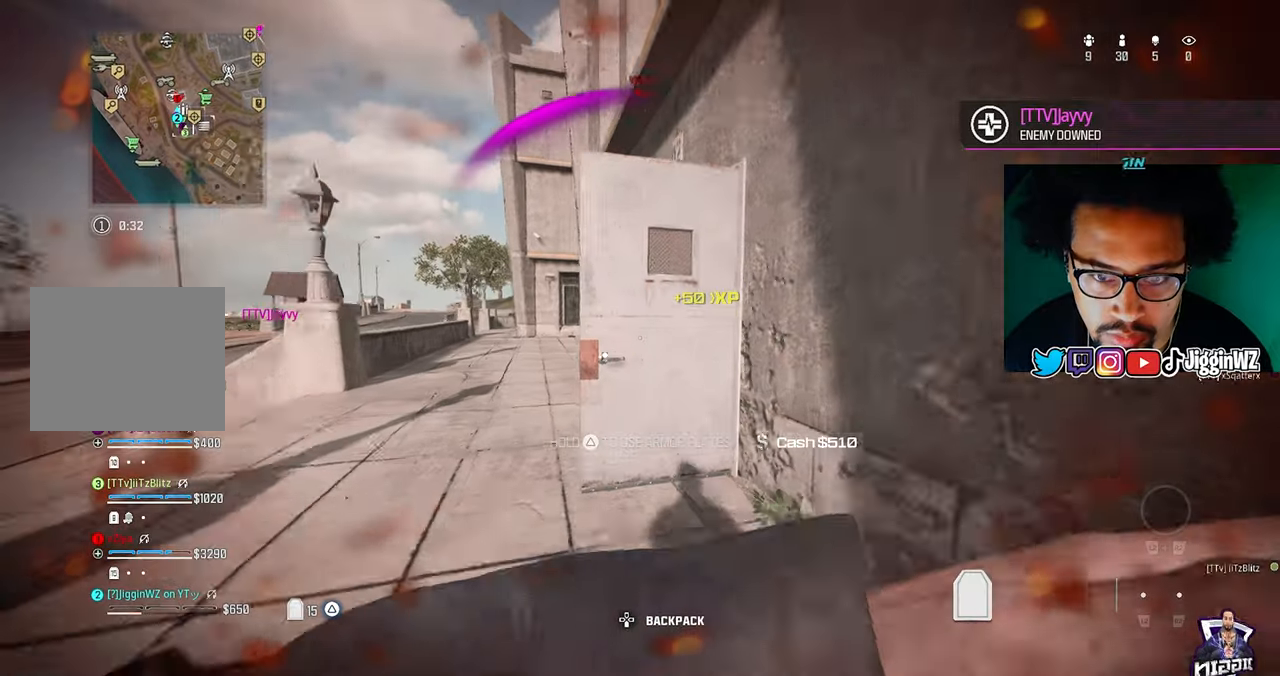
{"buttons": [], "left_stick": "up", "right_stick": "right", "events": [[133, "R3", "up"], [133, "right_stick", "down-right"], [200, "right_stick", "right"], [233, "CROSS", "down"], [367, "CROSS", "up"], [367, "L3", "down"], [433, "L3", "up"]]}
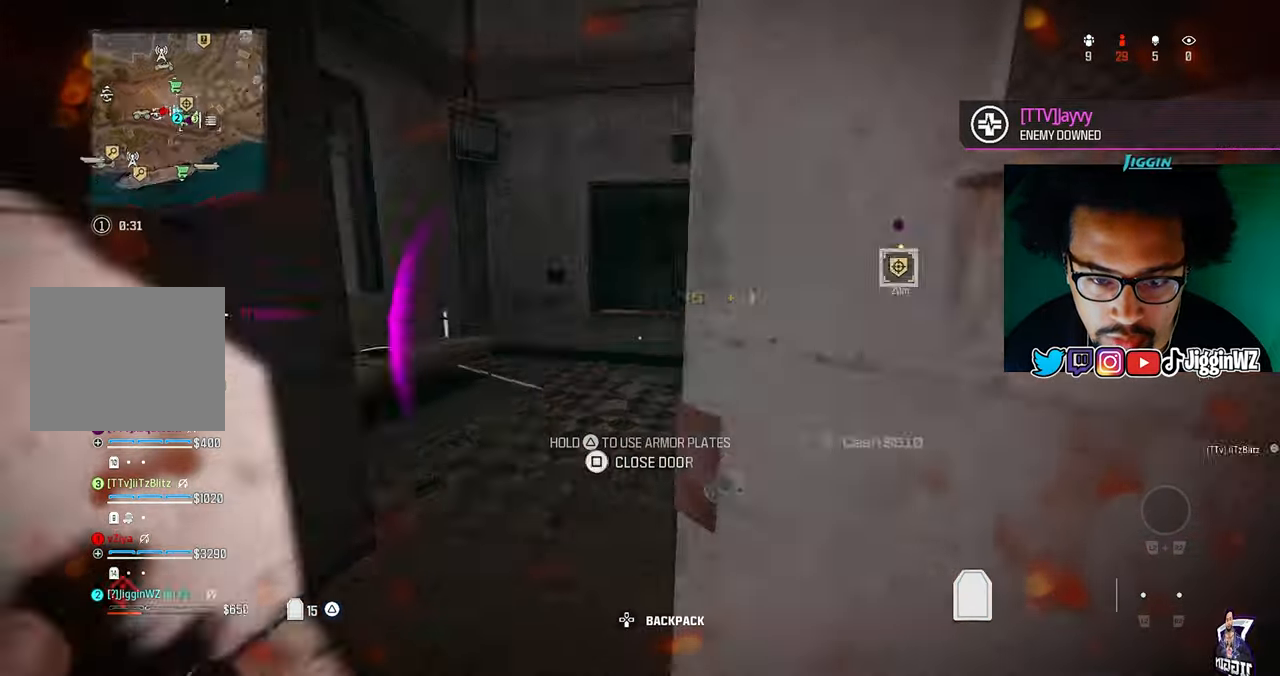
{"buttons": ["R3"], "left_stick": "up", "right_stick": "center", "events": [[233, "right_stick", "center"], [433, "R3", "down"]]}
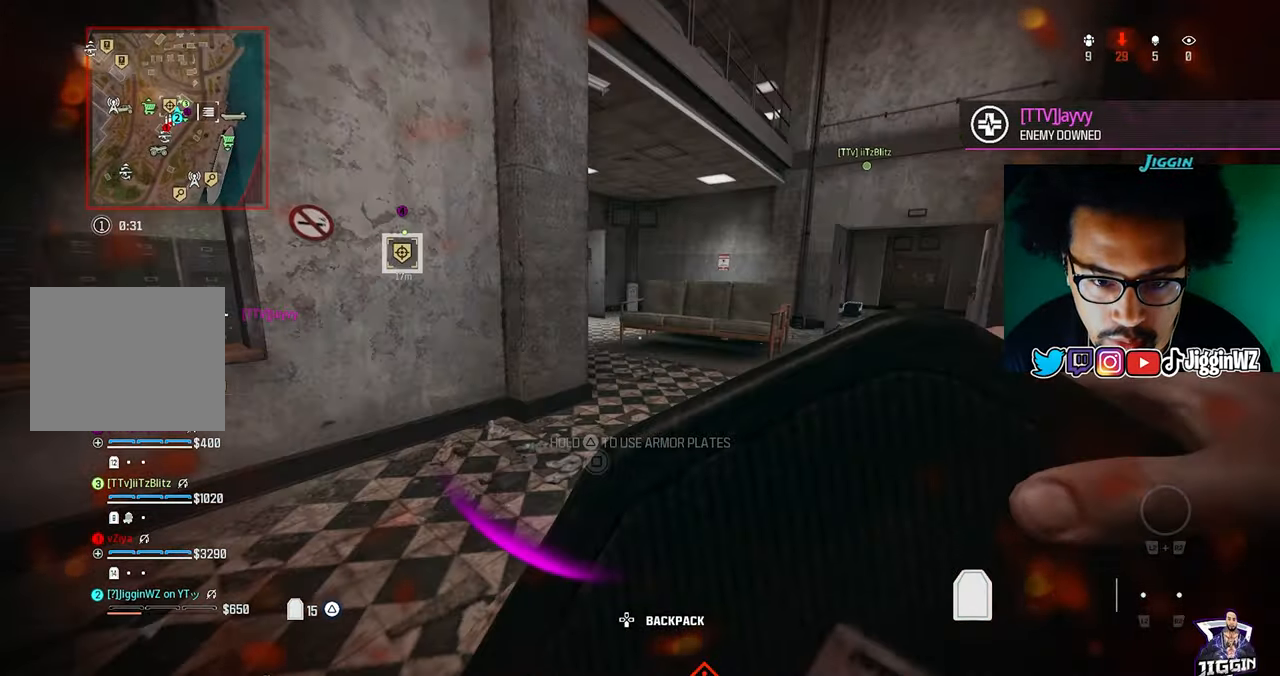
{"buttons": [], "left_stick": "up", "right_stick": "center", "events": [[100, "R3", "up"], [133, "CROSS", "down"], [200, "CROSS", "up"], [200, "right_stick", "left"], [233, "L3", "down"], [367, "L3", "up"], [467, "right_stick", "center"]]}
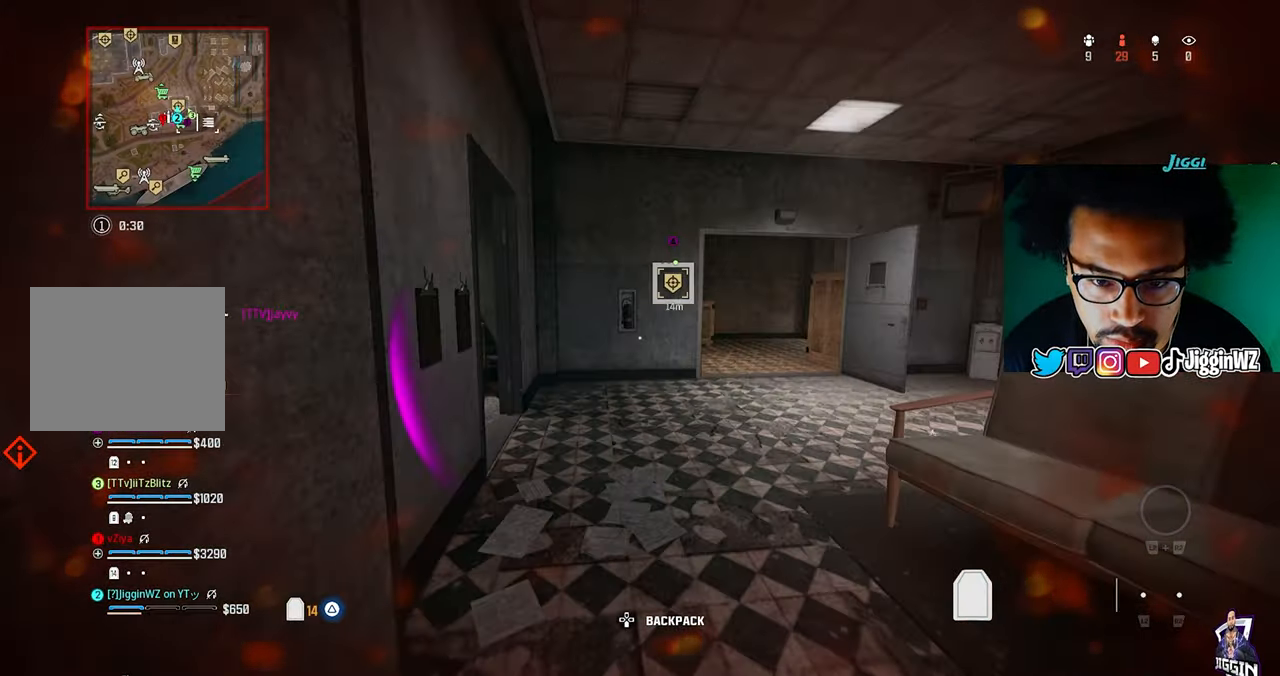
{"buttons": [], "left_stick": "up-right", "right_stick": "left", "events": [[100, "right_stick", "left"], [500, "left_stick", "up-right"]]}
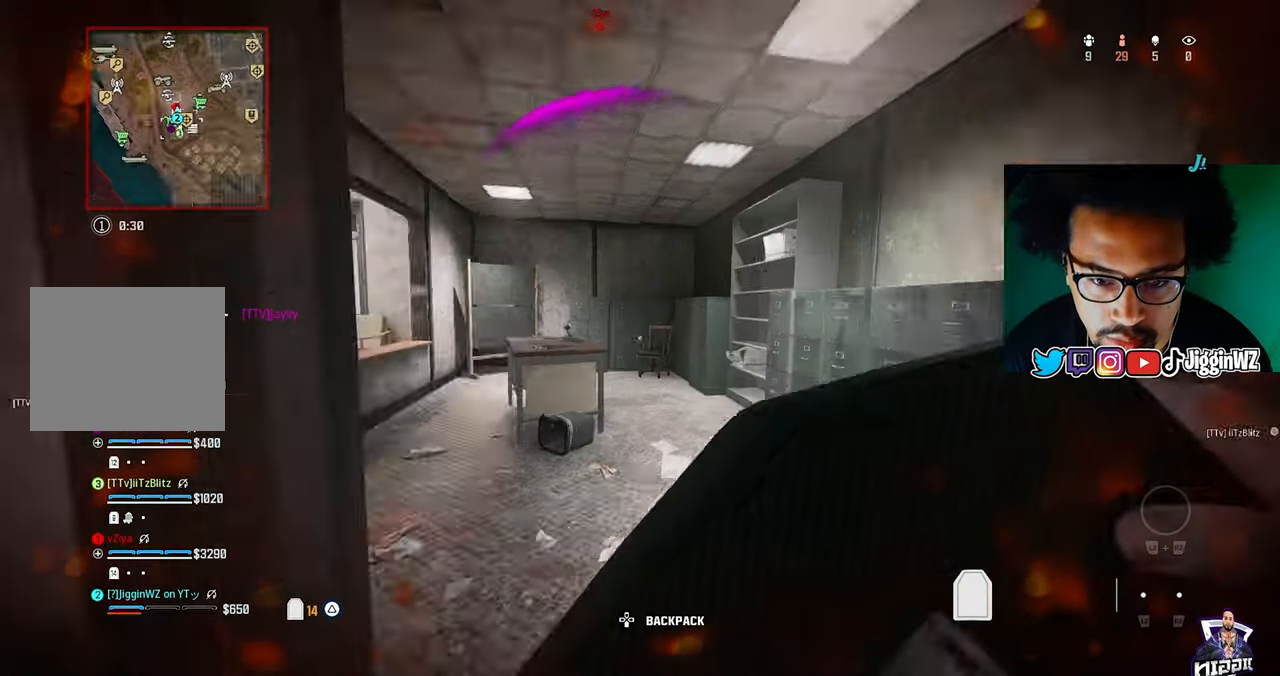
{"buttons": [], "left_stick": "center", "right_stick": "center", "events": [[433, "left_stick", "center"], [467, "right_stick", "center"]]}
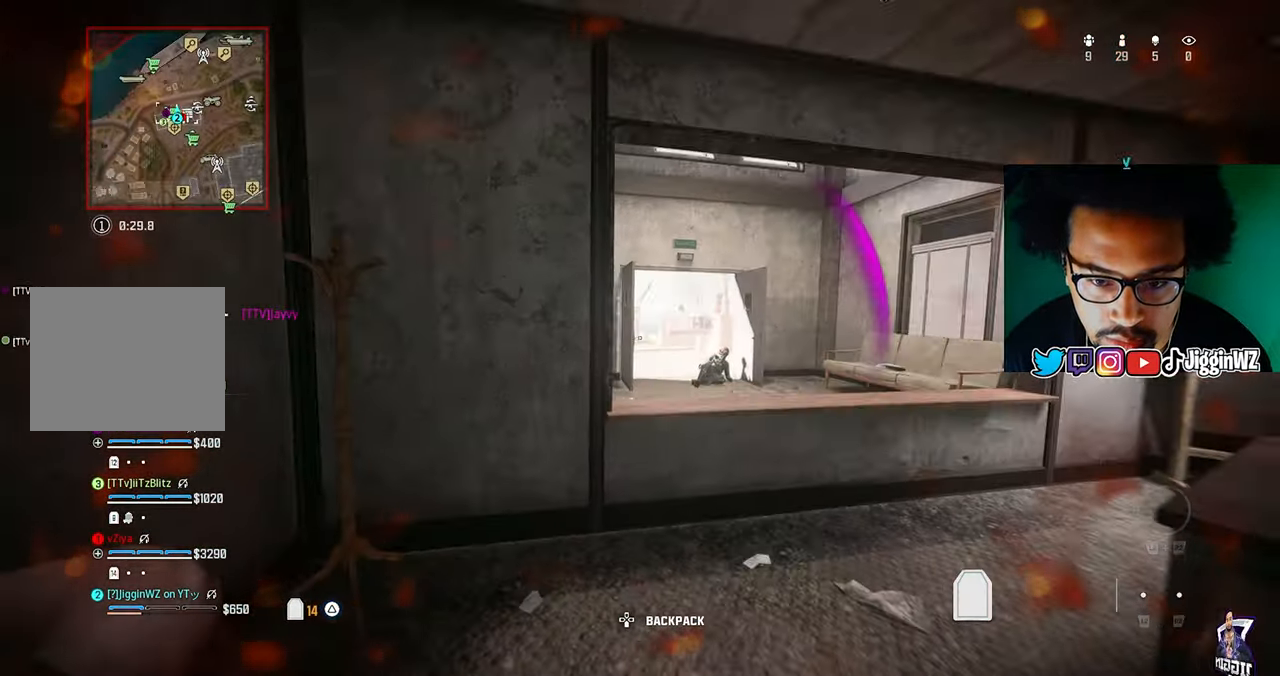
{"buttons": [], "left_stick": "left", "right_stick": "left", "events": [[333, "left_stick", "down"], [400, "left_stick", "left"], [400, "right_stick", "left"]]}
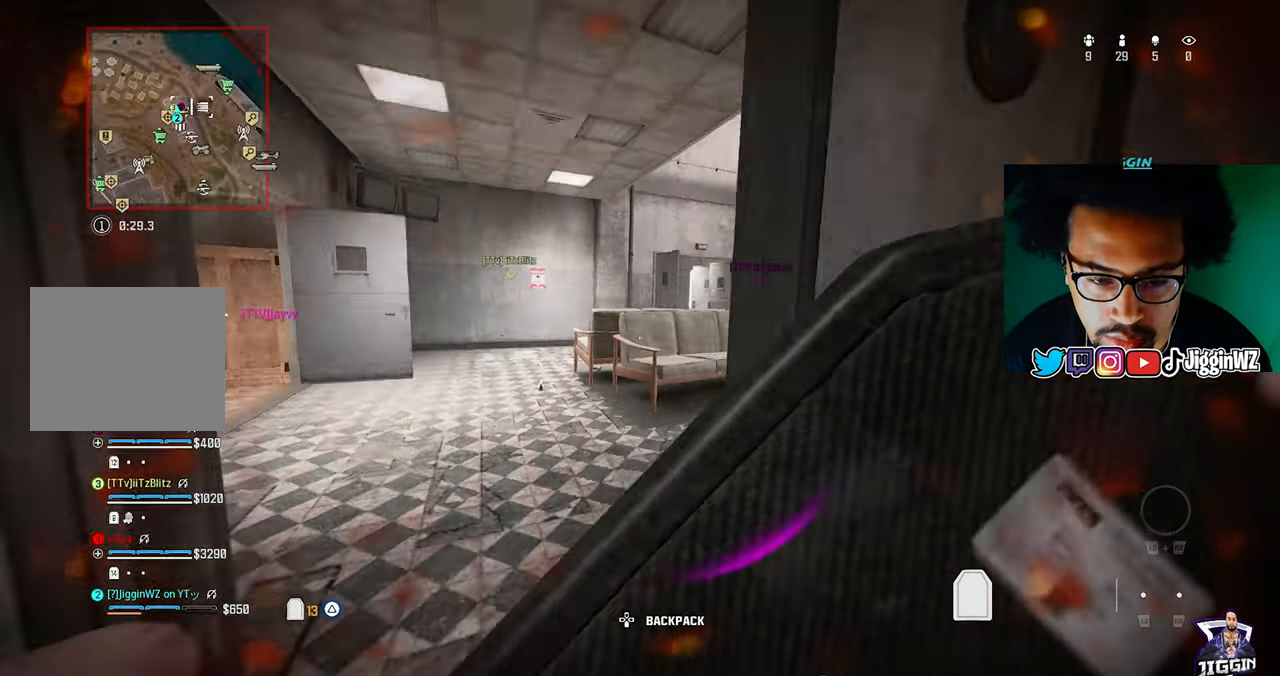
{"buttons": [], "left_stick": "up", "right_stick": "left", "events": [[33, "left_stick", "up"], [167, "left_stick", "up-right"], [300, "left_stick", "up"]]}
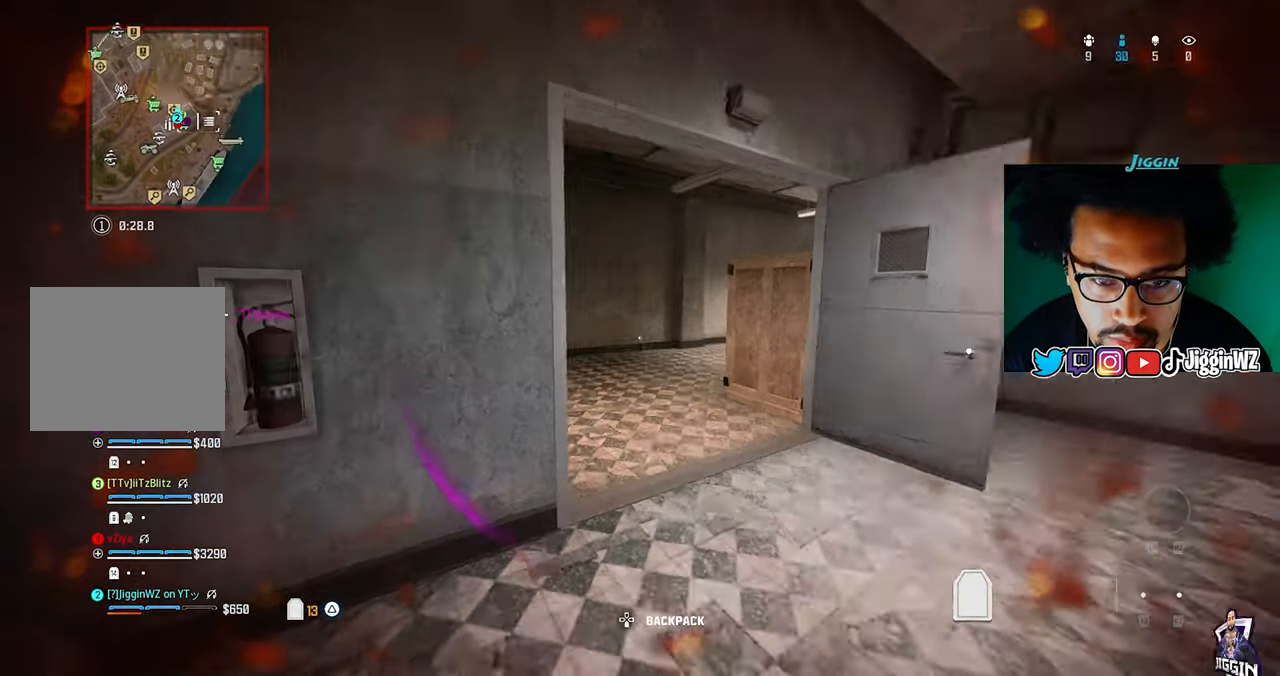
{"buttons": [], "left_stick": "down-right", "right_stick": "up-left"}
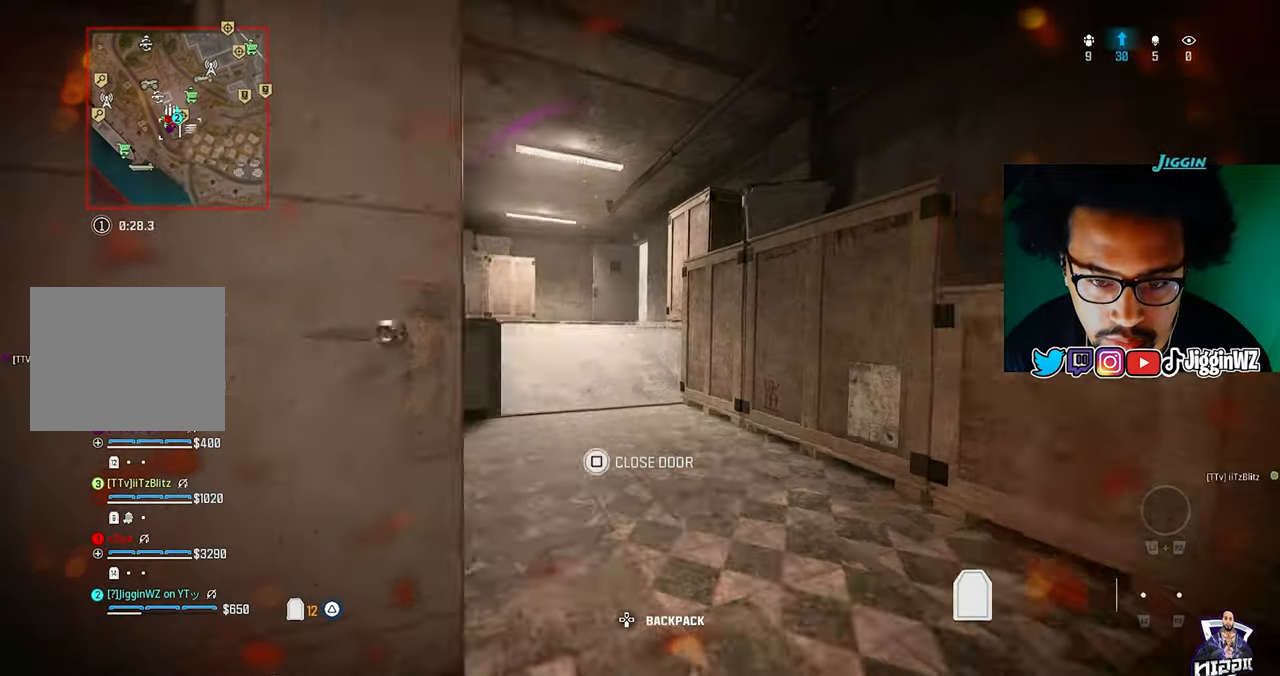
{"buttons": ["TRIANGLE"], "left_stick": "up-left", "right_stick": "down-left", "events": [[133, "left_stick", "down"], [200, "right_stick", "center"], [467, "left_stick", "up-left"], [467, "right_stick", "down-left"], [500, "TRIANGLE", "down"]]}
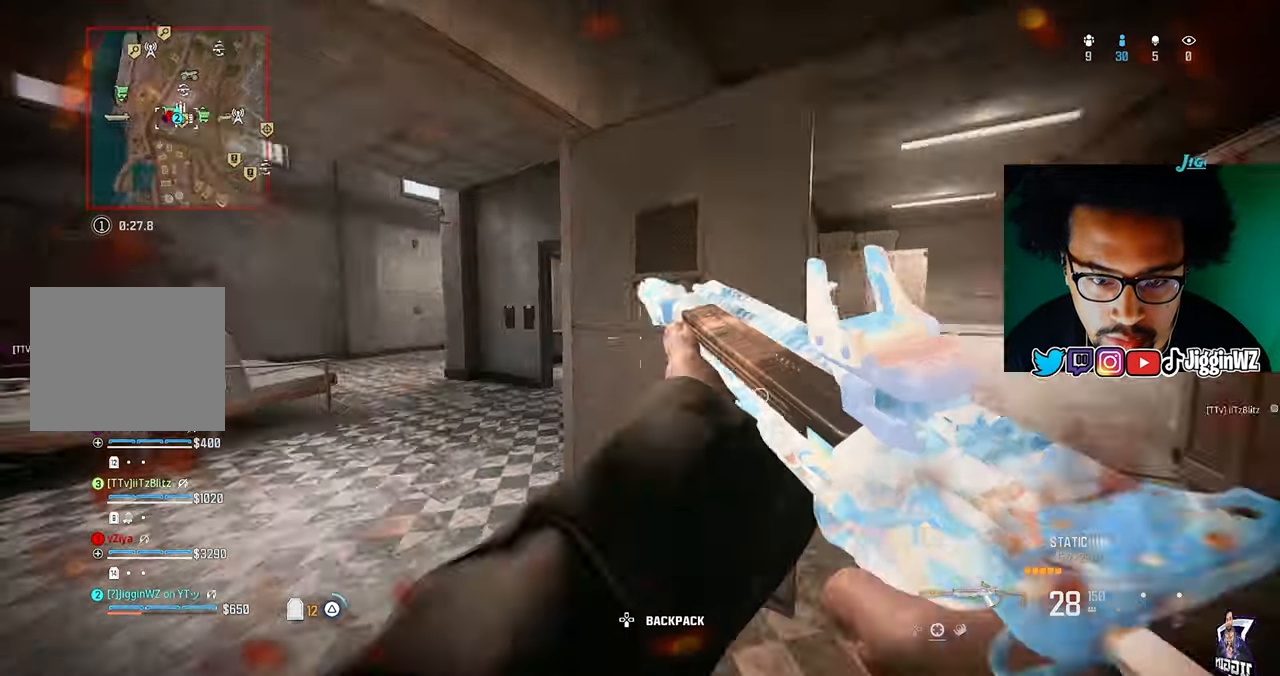
{"buttons": [], "left_stick": "up", "right_stick": "center", "events": [[133, "left_stick", "up"], [167, "right_stick", "right"], [233, "TRIANGLE", "up"], [433, "right_stick", "center"]]}
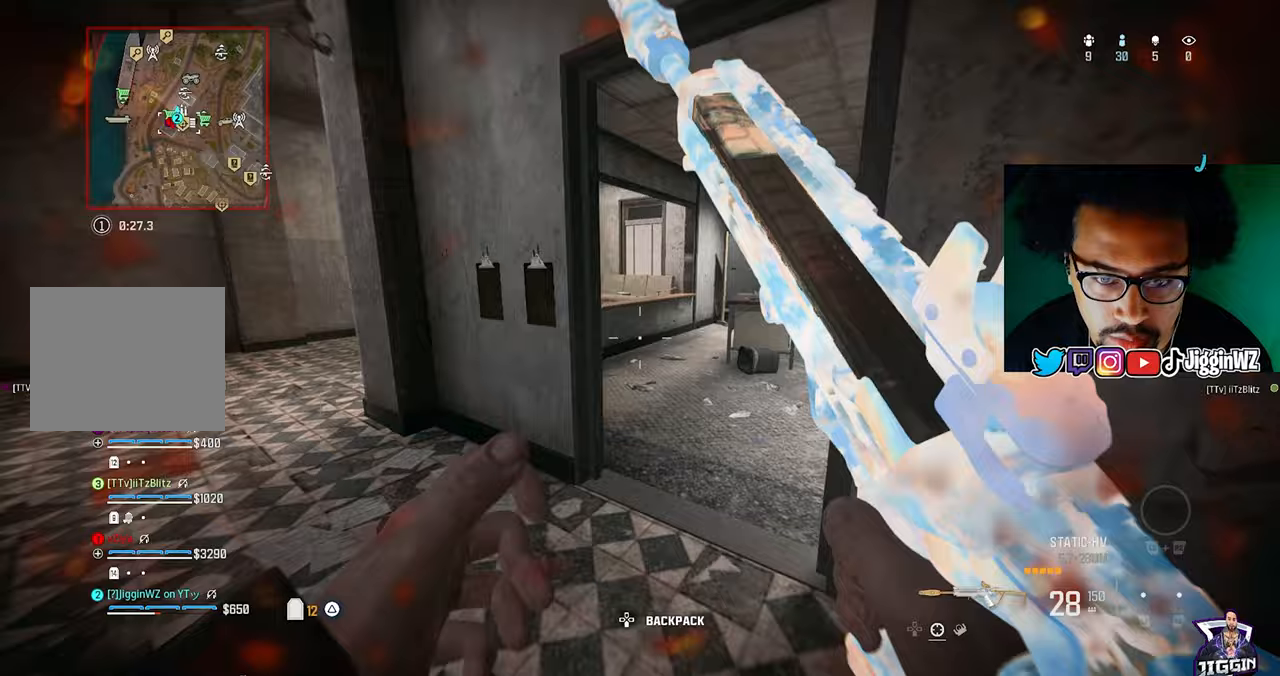
{"buttons": ["L1"], "left_stick": "up", "right_stick": "left", "events": [[33, "right_stick", "right"], [167, "right_stick", "left"], [433, "L1", "down"]]}
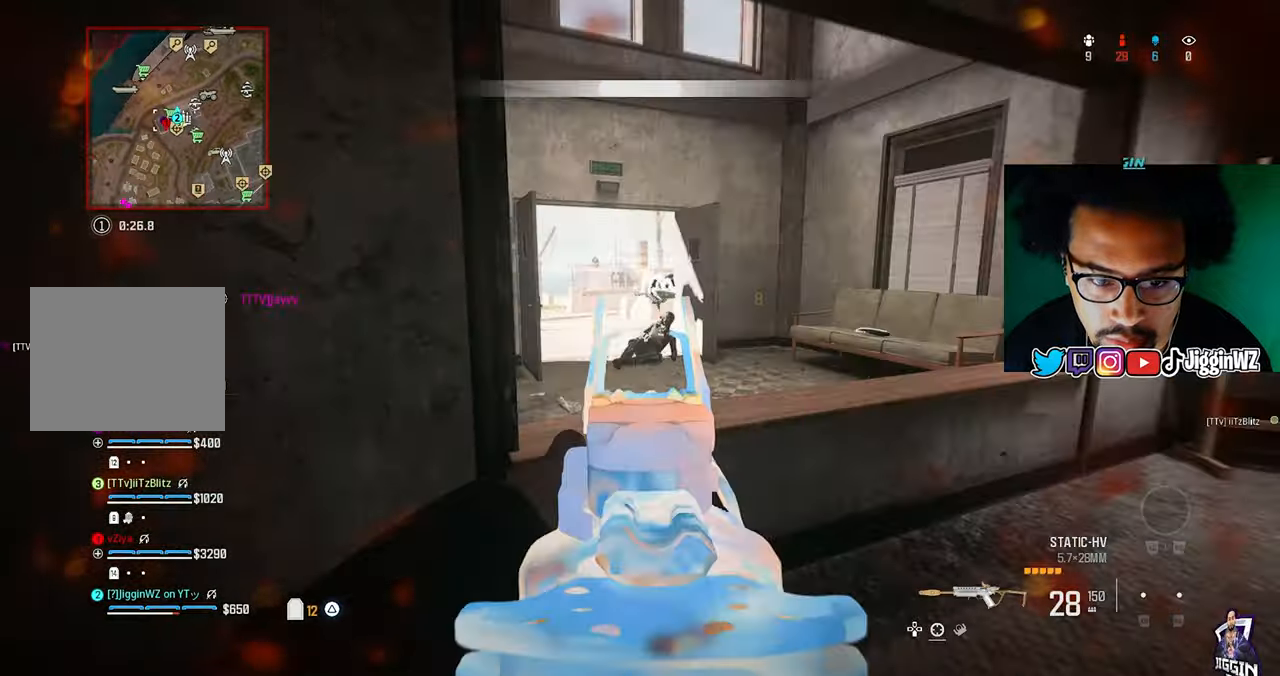
{"buttons": ["R1"], "left_stick": "down", "right_stick": "left", "events": [[100, "R1", "down"], [100, "right_stick", "center"], [433, "L1", "up"], [433, "left_stick", "down"], [433, "right_stick", "left"]]}
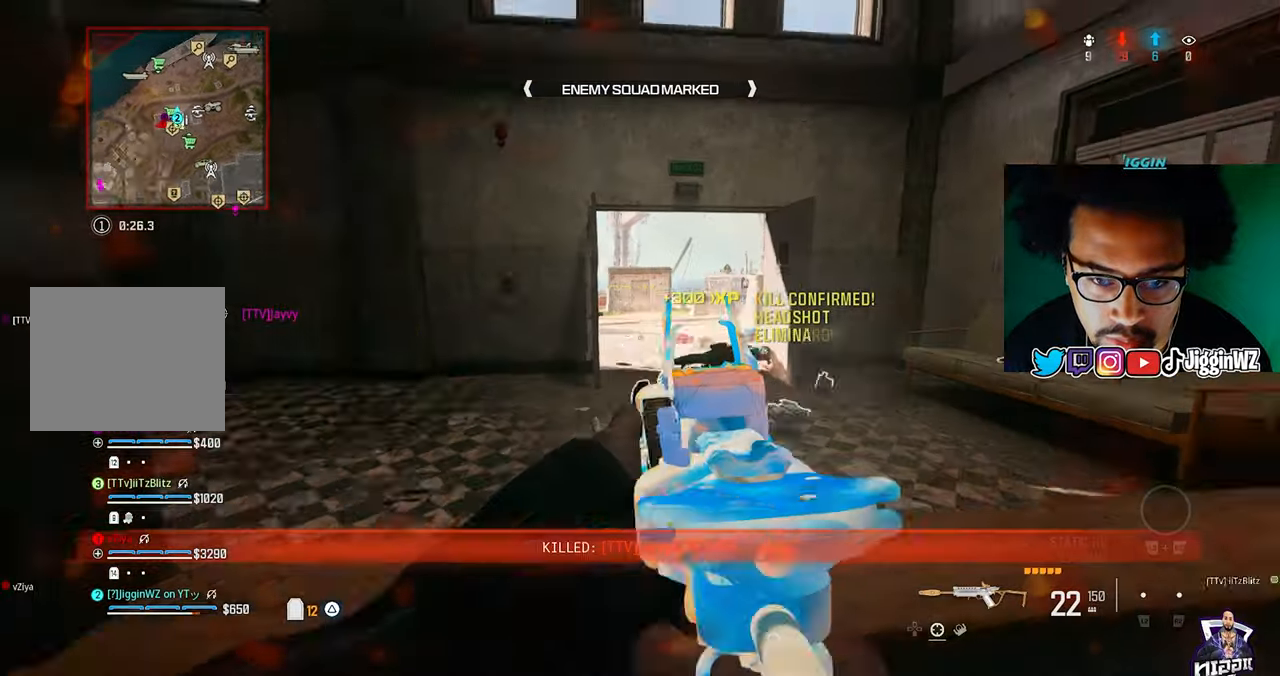
{"buttons": [], "left_stick": "up-right", "right_stick": "center", "events": [[133, "R1", "up"], [200, "left_stick", "up"], [200, "right_stick", "center"], [267, "left_stick", "up-right"]]}
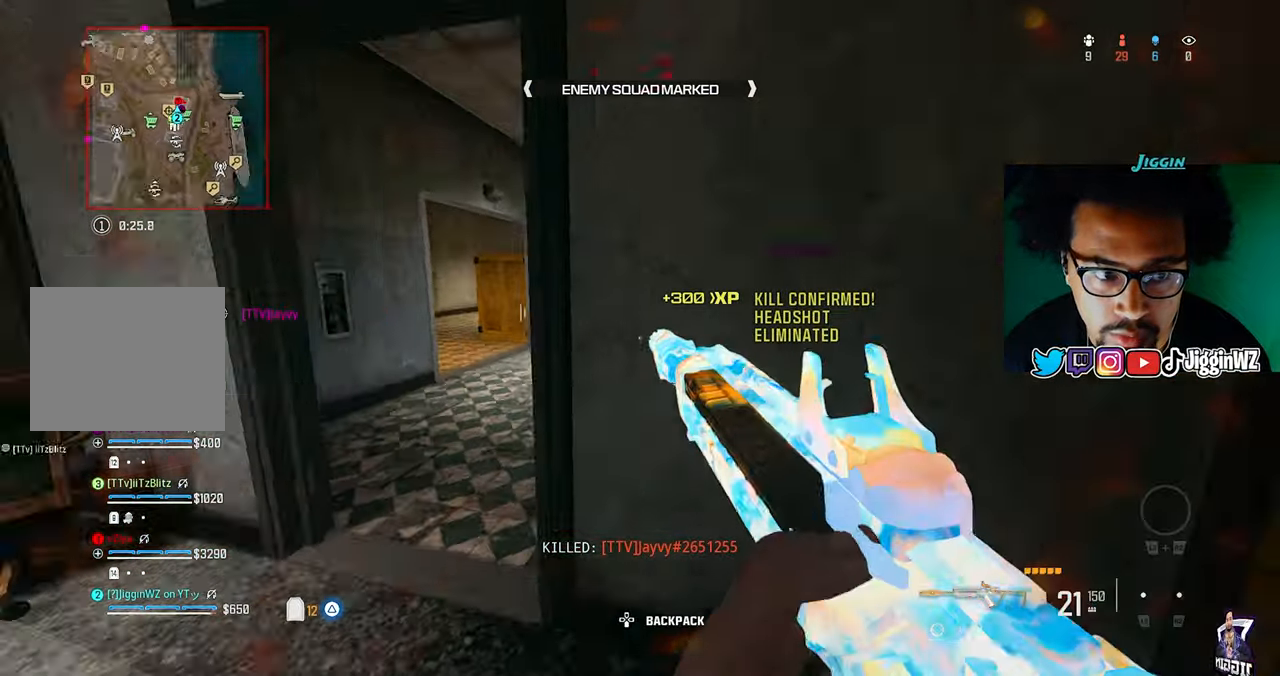
{"buttons": [], "left_stick": "center", "right_stick": "center", "events": [[67, "right_stick", "left"], [167, "right_stick", "center"], [467, "left_stick", "center"]]}
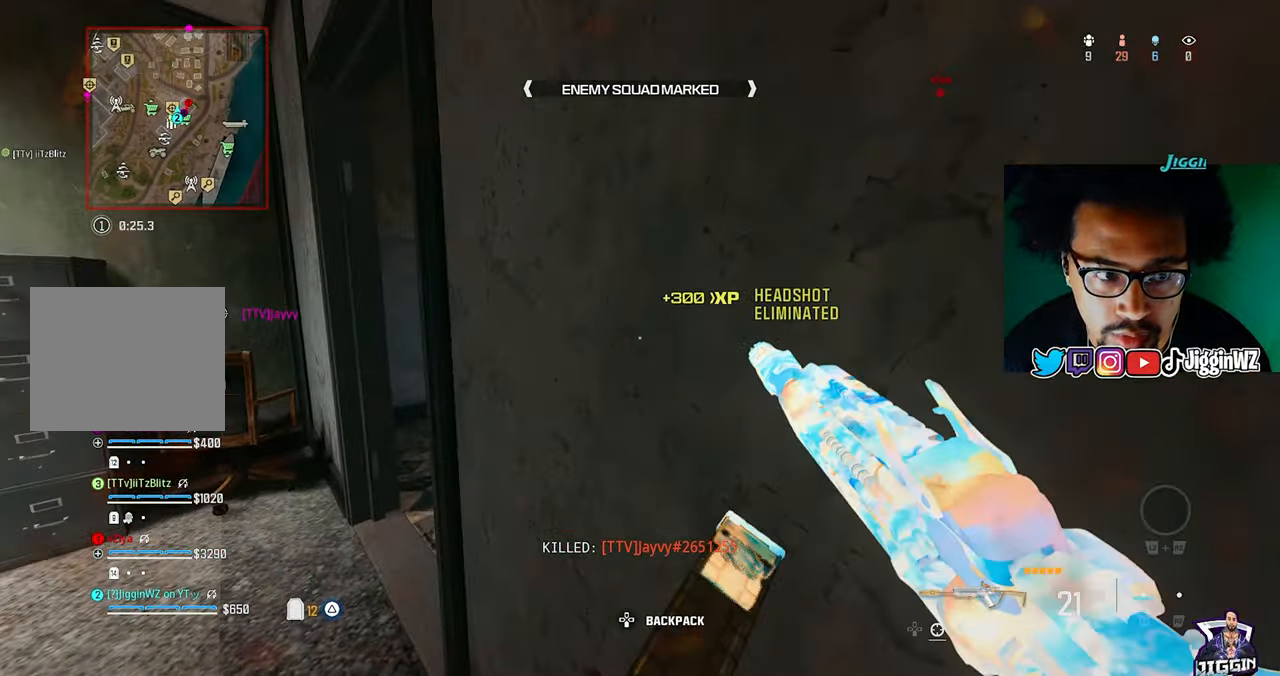
{"buttons": [], "left_stick": "up-left", "right_stick": "center", "events": [[433, "left_stick", "up-left"]]}
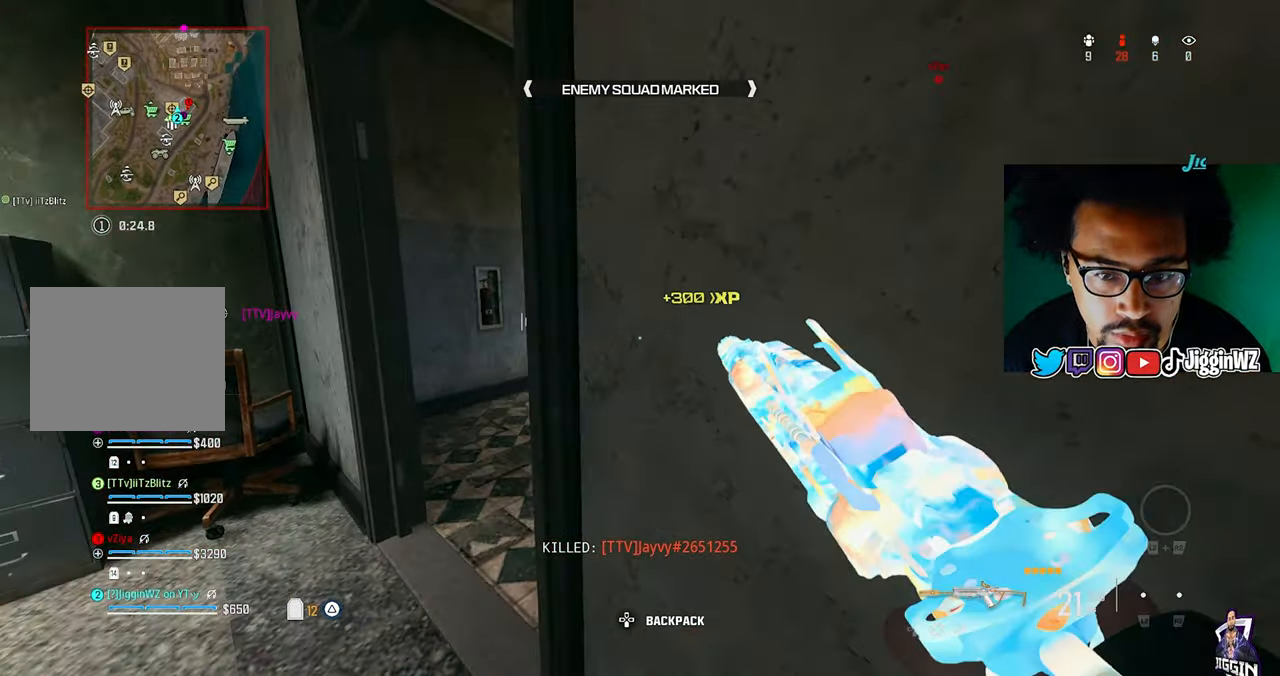
{"buttons": [], "left_stick": "up-left", "right_stick": "center", "events": [[33, "right_stick", "right"], [400, "right_stick", "center"]]}
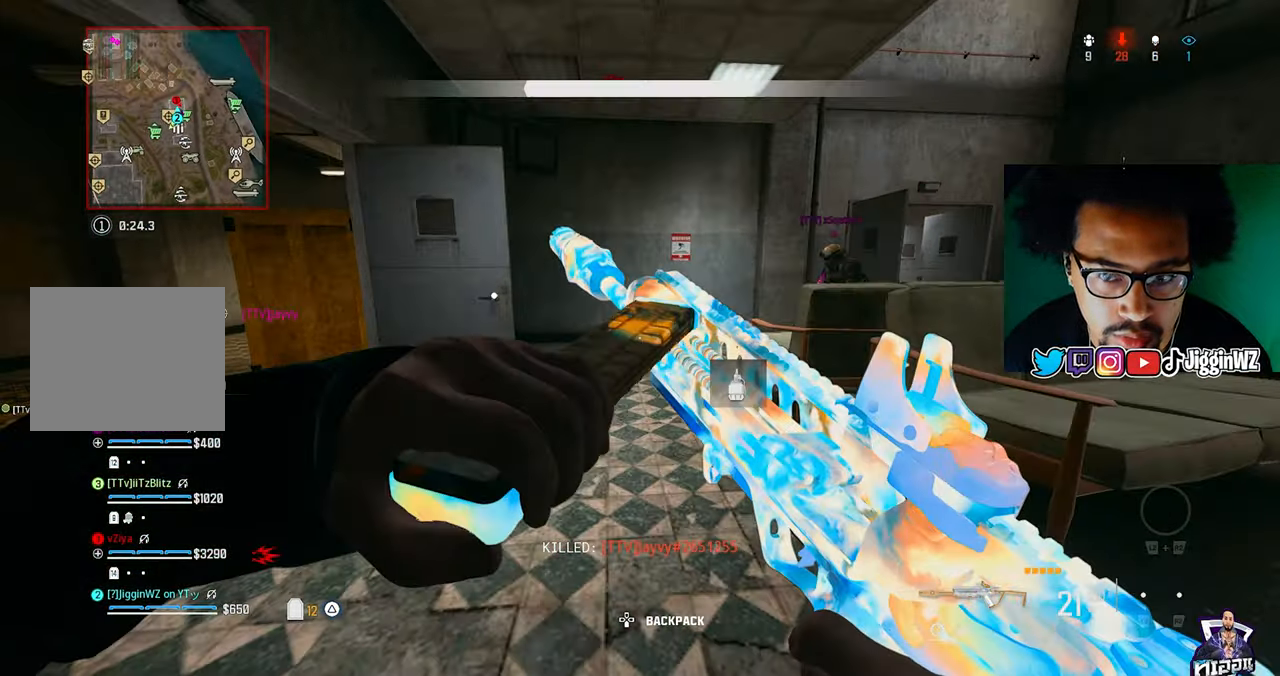
{"buttons": ["TRIANGLE"], "left_stick": "up-left", "right_stick": "center", "events": [[100, "CROSS", "down"], [100, "right_stick", "left"], [200, "CROSS", "up"], [233, "right_stick", "center"], [333, "TRIANGLE", "down"], [433, "TRIANGLE", "up"], [500, "TRIANGLE", "down"]]}
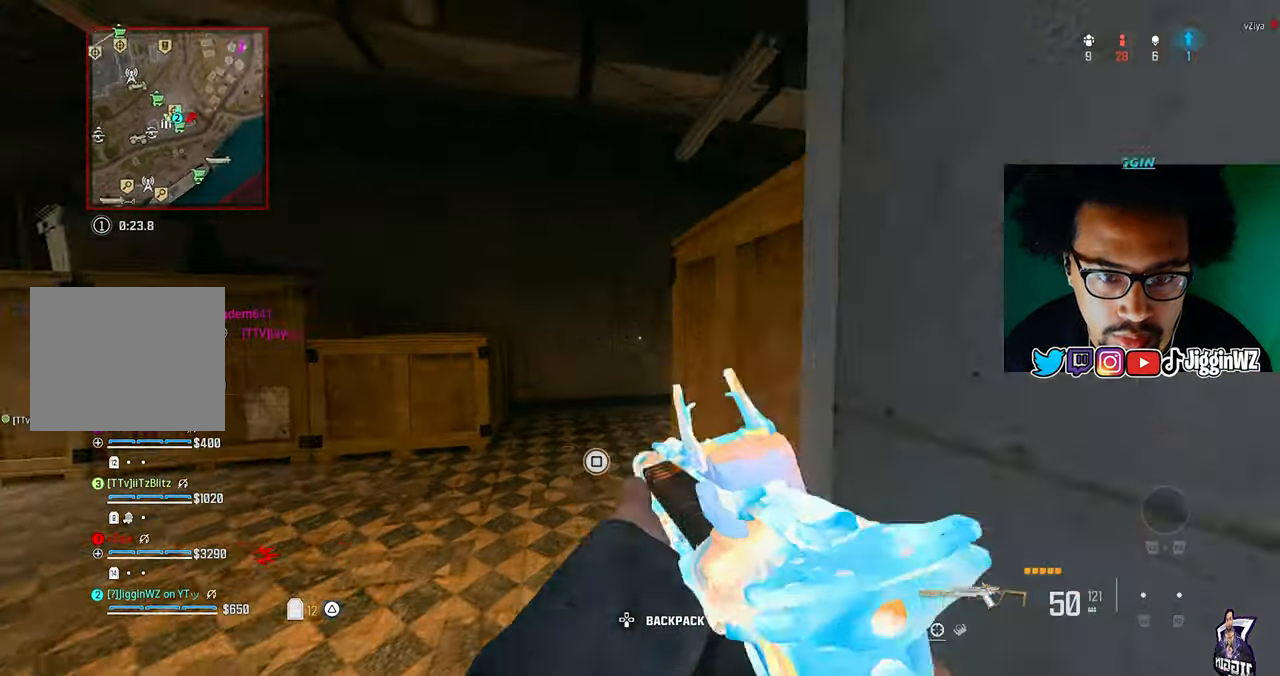
{"buttons": [], "left_stick": "up", "right_stick": "right", "events": [[100, "TRIANGLE", "up"], [100, "right_stick", "right"], [233, "TRIANGLE", "down"], [267, "TRIANGLE", "up"], [333, "left_stick", "up"], [367, "TRIANGLE", "down"], [467, "TRIANGLE", "up"]]}
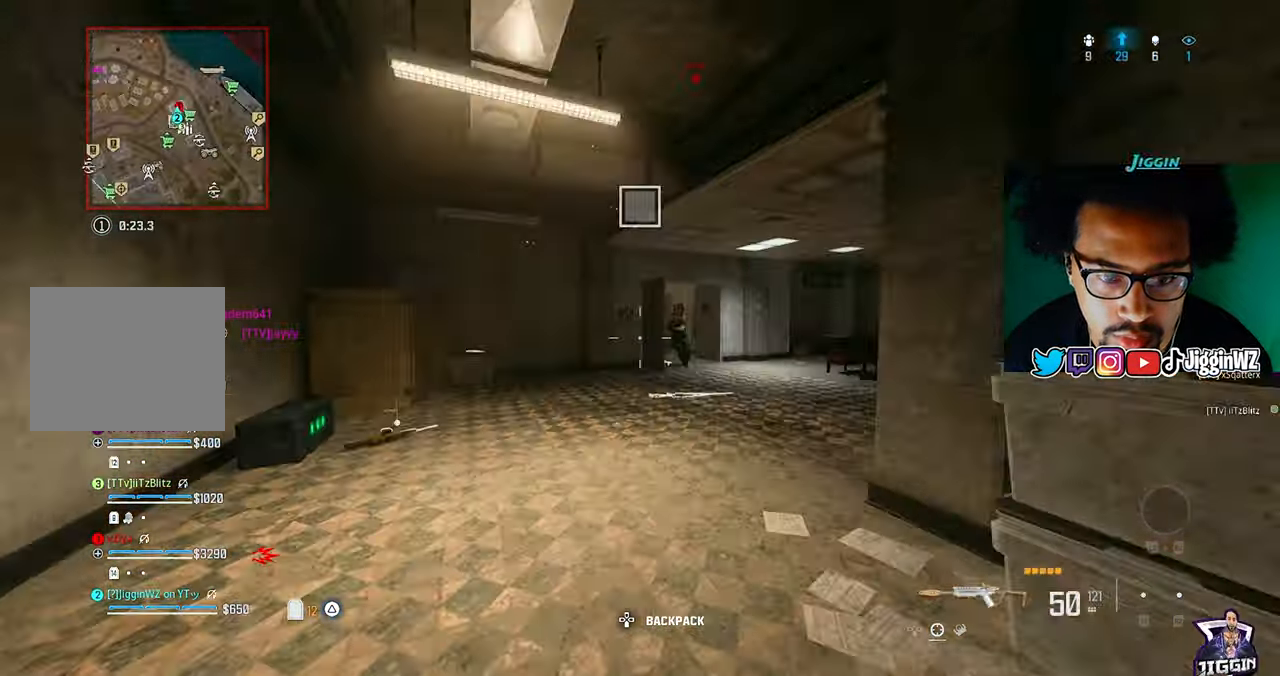
{"buttons": ["L1", "R1"], "left_stick": "down-right", "right_stick": "center", "events": [[167, "right_stick", "down-right"], [233, "CROSS", "down"], [300, "right_stick", "right"], [433, "CROSS", "up"], [433, "left_stick", "down-right"], [467, "right_stick", "center"], [500, "L1", "down"], [500, "R1", "down"]]}
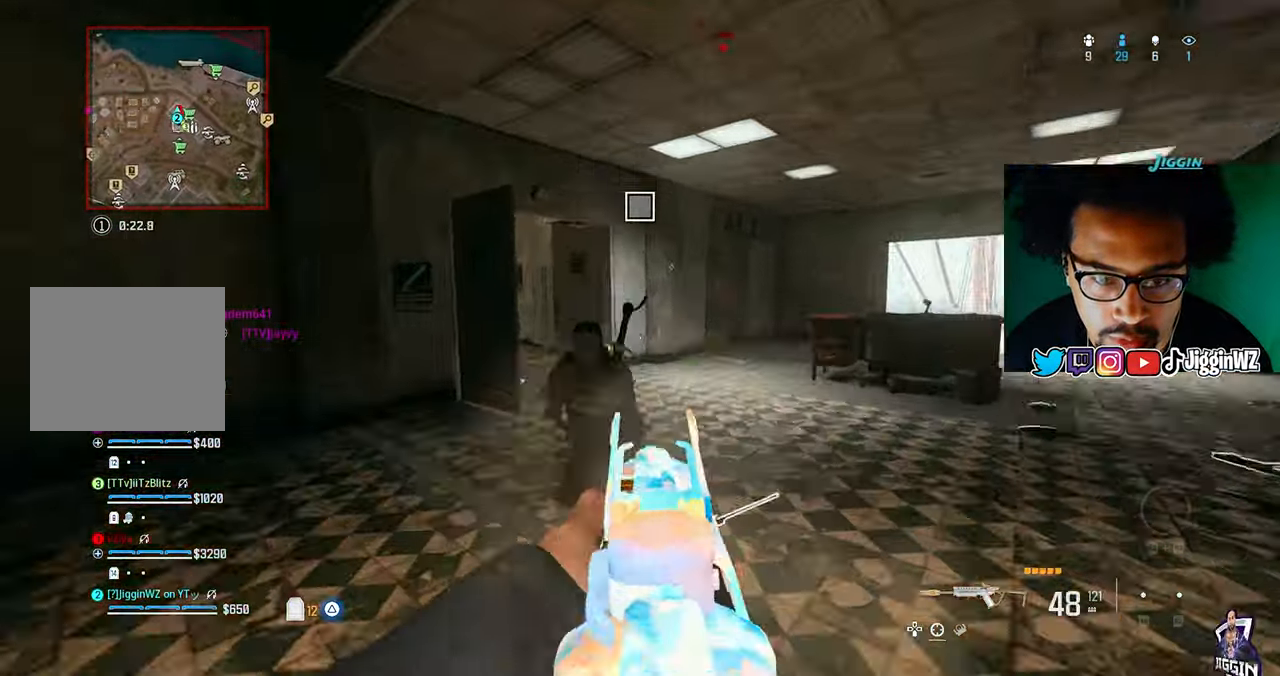
{"buttons": ["L1", "R1"], "left_stick": "down", "right_stick": "up-left", "events": [[33, "left_stick", "down"], [100, "L1", "up"], [100, "right_stick", "down-left"], [267, "CROSS", "down"], [367, "CROSS", "up"], [433, "L1", "down"], [433, "right_stick", "up-left"]]}
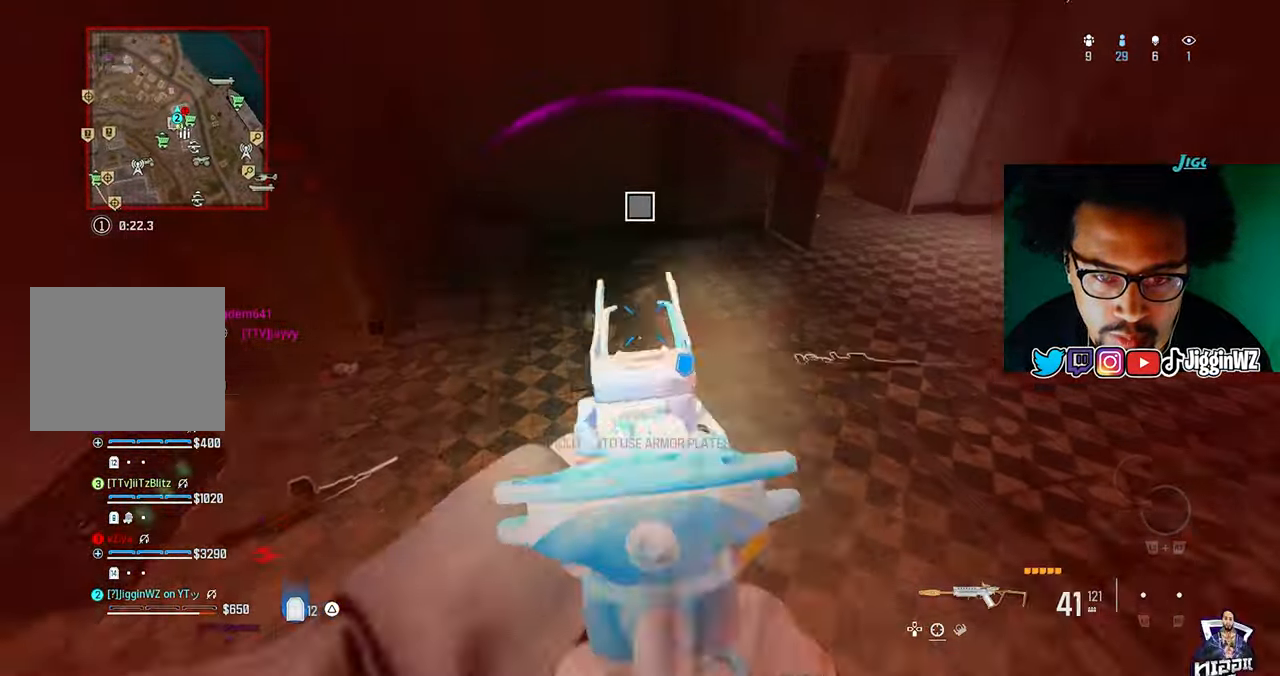
{"buttons": ["L1", "R1"], "left_stick": "down-right", "right_stick": "down", "events": [[267, "right_stick", "center"], [333, "right_stick", "down"], [367, "left_stick", "down-right"]]}
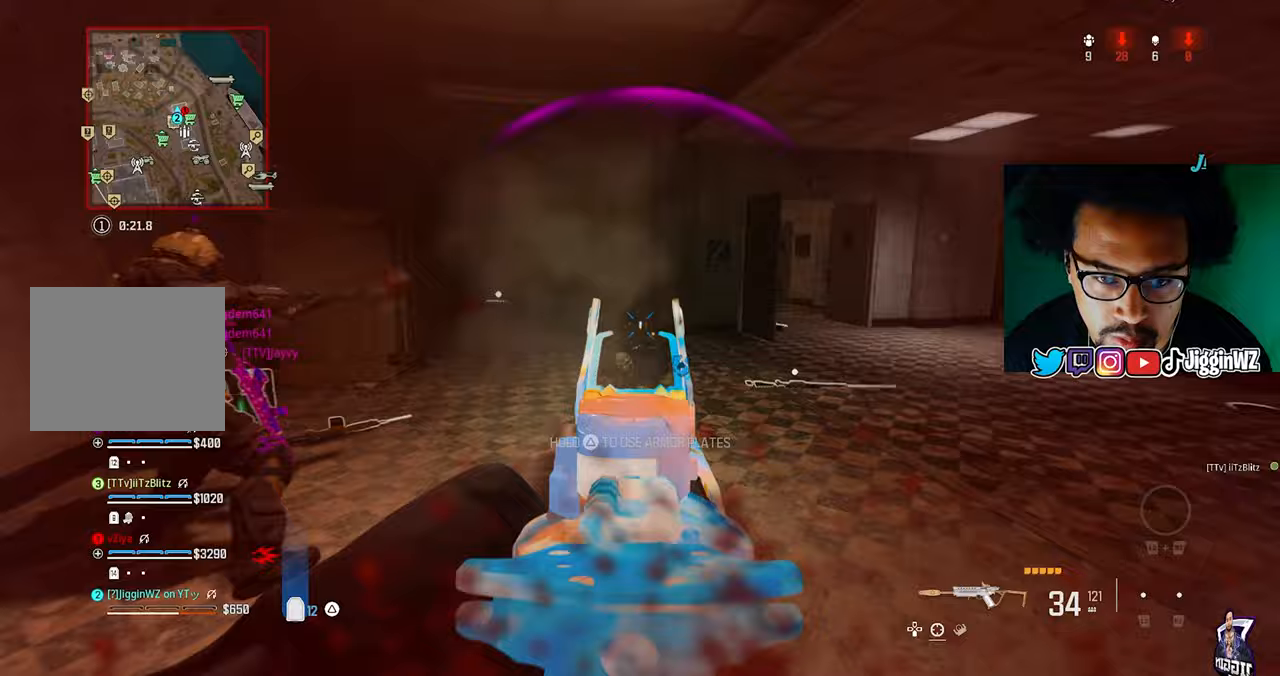
{"buttons": ["L1", "R1"], "left_stick": "down", "right_stick": "up-right", "events": [[100, "right_stick", "down-left"], [233, "right_stick", "down"], [400, "left_stick", "down"], [500, "right_stick", "up-right"]]}